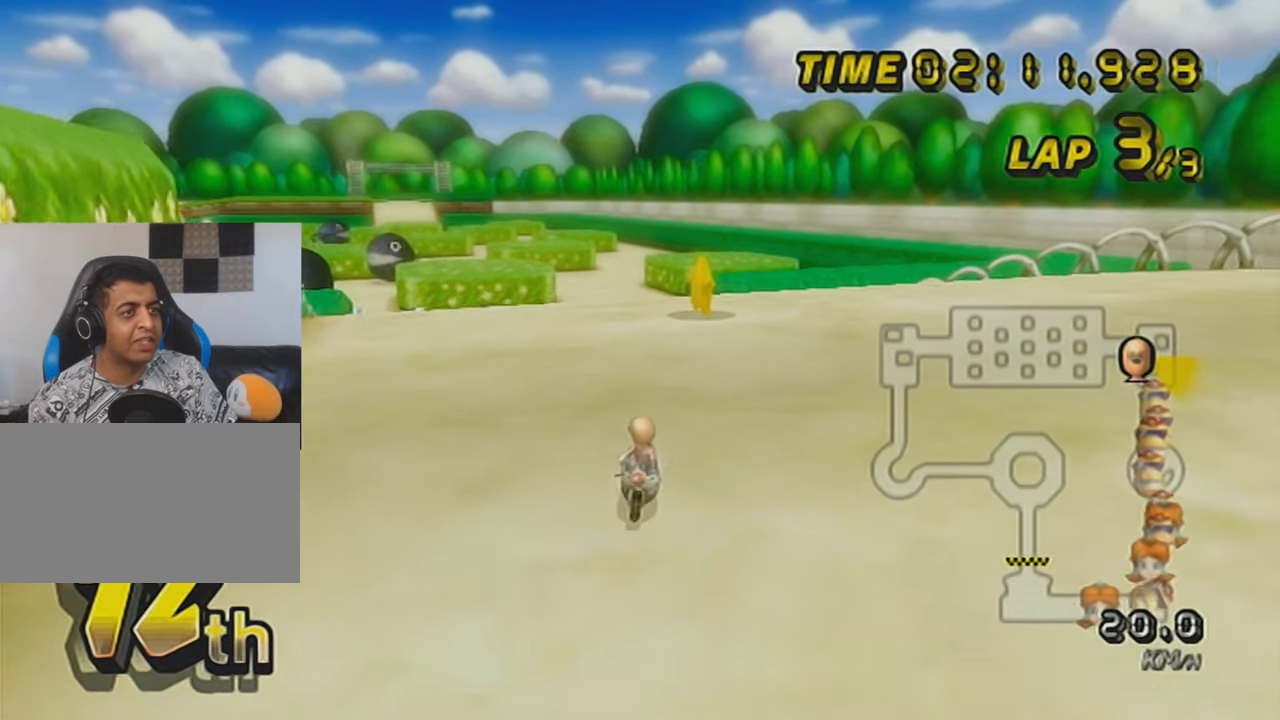
Gameplay with a controller (Nintendo layout); each line is a JSON object with the inputs held at the frame after it. "events" lists button and stick changes between this image and that frame as [ms after this image, input, new state], when the widget could be followed in between. Not read: L3 R3 right_stick.
{"buttons": ["X", "R1"], "left_stick": "left", "events": [[484, "left_stick", "left"]]}
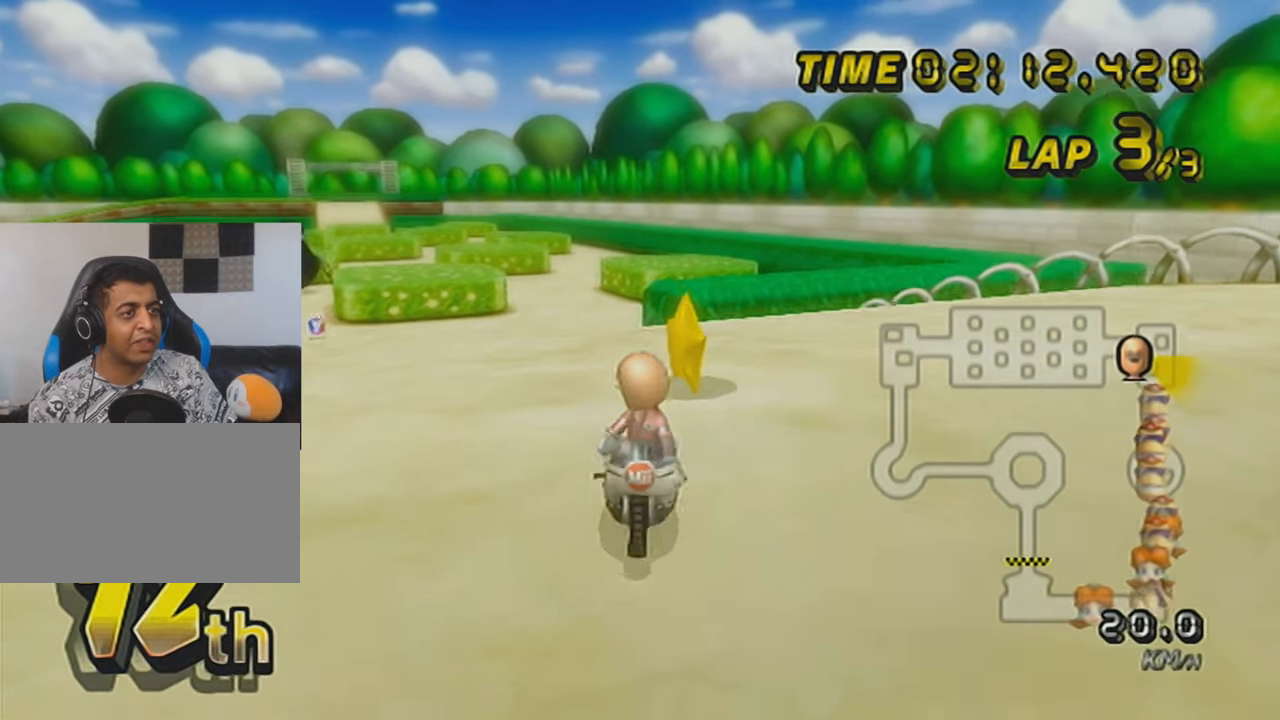
{"buttons": ["A"], "left_stick": "right", "events": [[117, "left_stick", "center"], [217, "A", "down"], [217, "R1", "up"], [217, "X", "up"], [467, "left_stick", "right"]]}
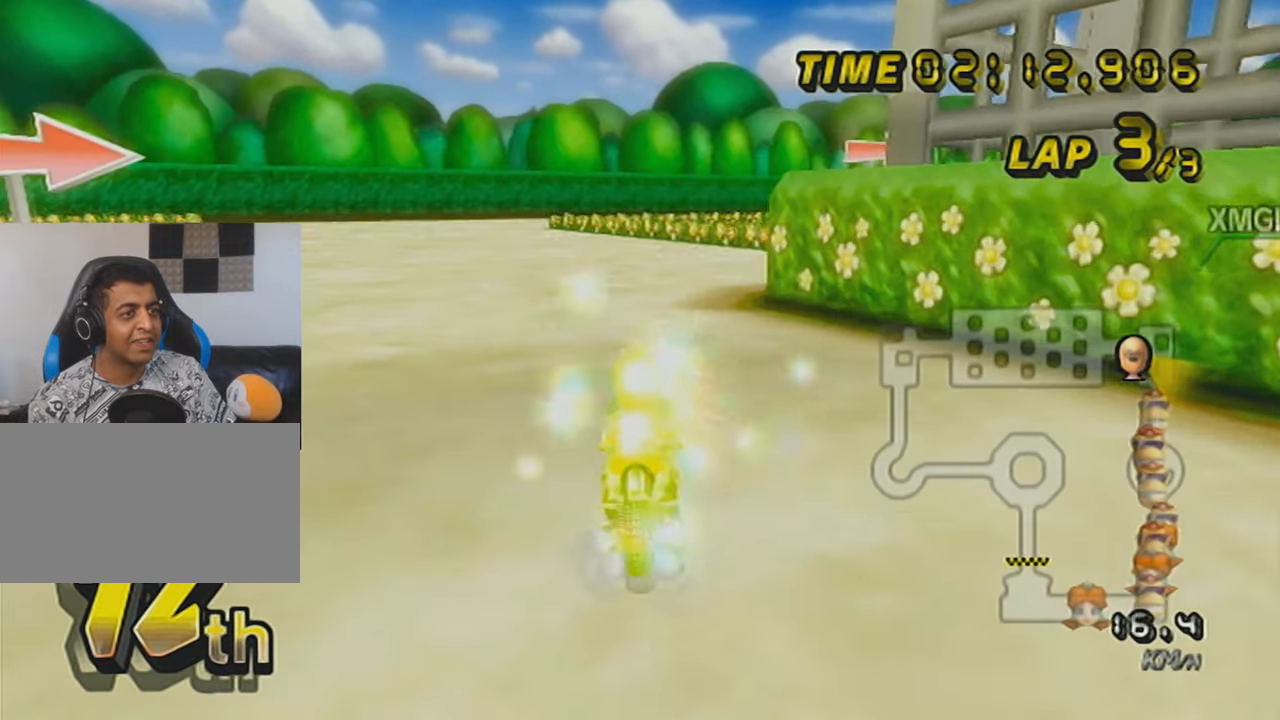
{"buttons": ["A"], "left_stick": "right", "events": [[134, "left_stick", "center"], [217, "left_stick", "left"], [384, "left_stick", "right"]]}
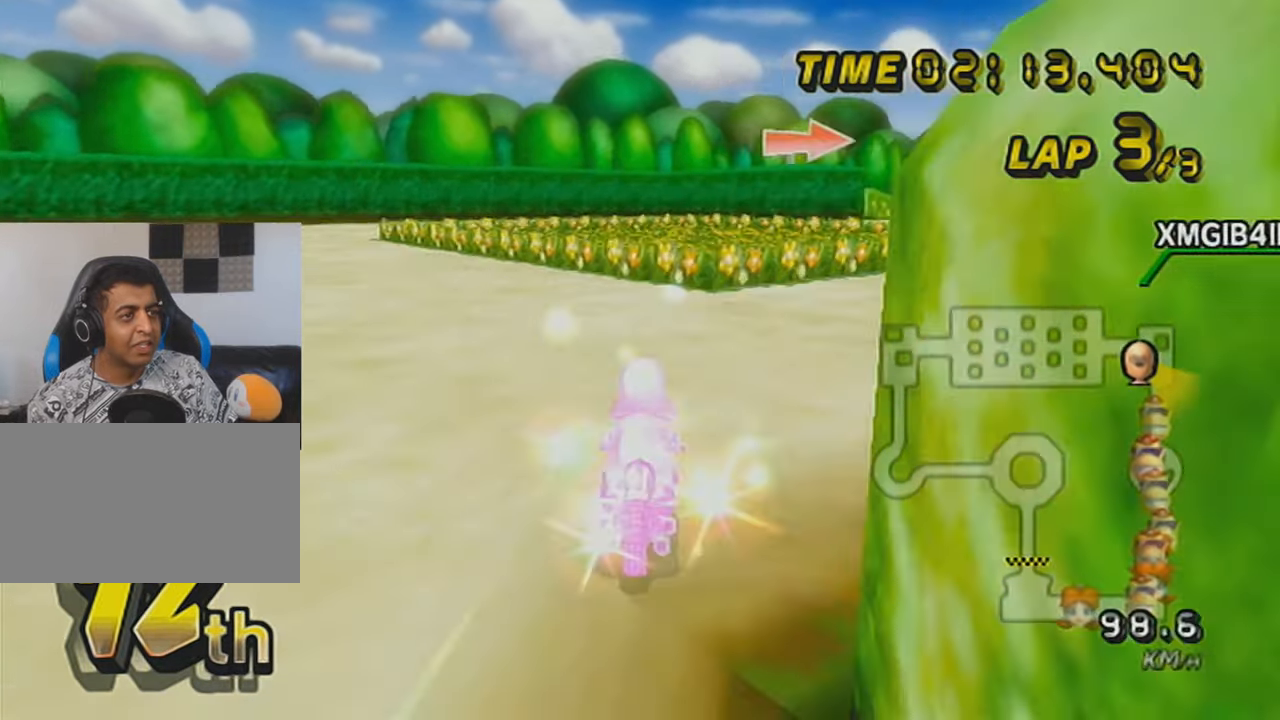
{"buttons": ["A", "DPAD_UP"], "left_stick": "center", "events": [[67, "R1", "down"], [467, "left_stick", "center"], [484, "DPAD_UP", "down"], [484, "R1", "up"]]}
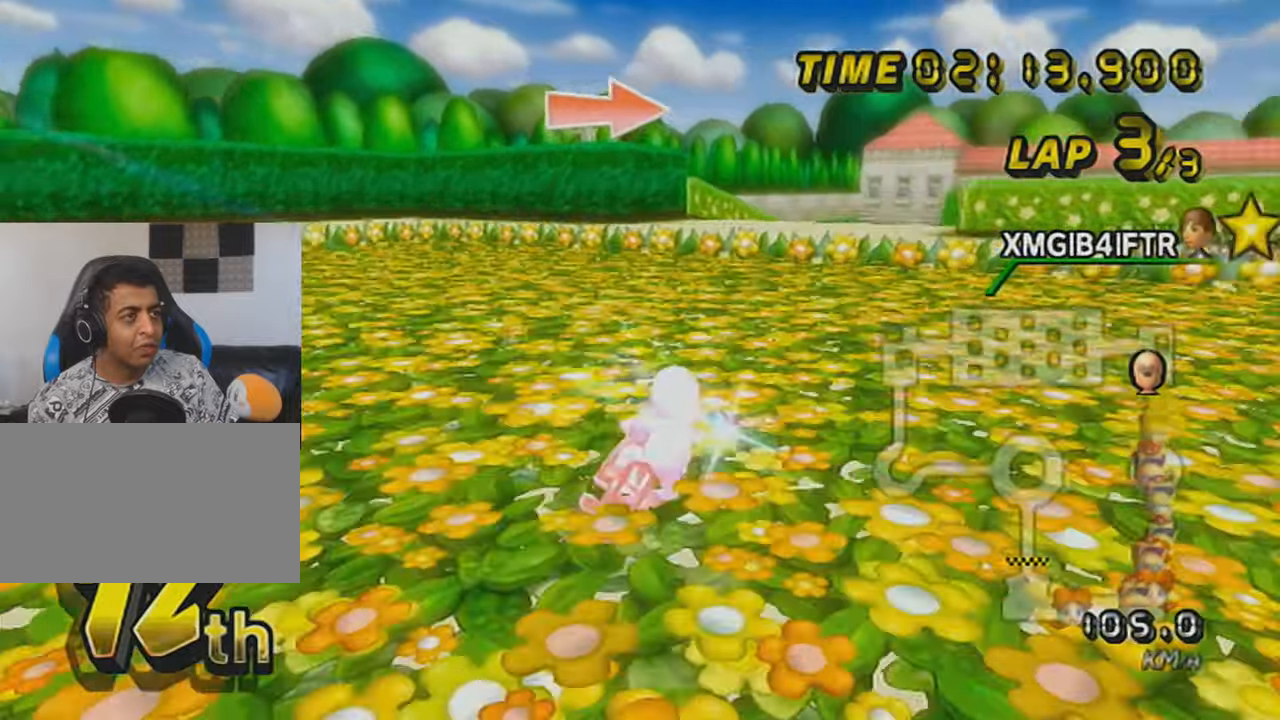
{"buttons": ["A"], "left_stick": "right", "events": [[67, "DPAD_UP", "up"], [100, "left_stick", "right"], [167, "DPAD_UP", "down"], [284, "DPAD_UP", "up"], [351, "DPAD_UP", "down"], [451, "DPAD_UP", "up"]]}
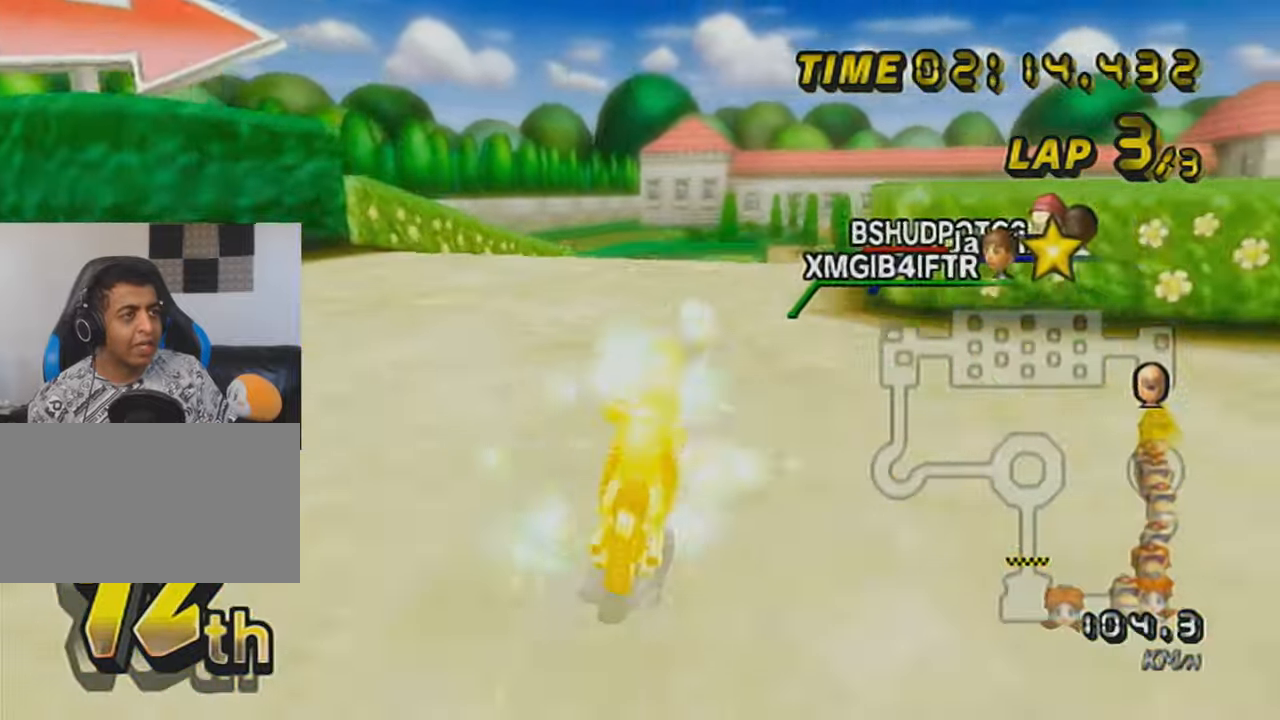
{"buttons": ["A", "DPAD_UP"], "left_stick": "center", "events": [[33, "left_stick", "center"], [67, "DPAD_UP", "down"], [167, "DPAD_UP", "up"], [250, "DPAD_UP", "down"], [350, "DPAD_UP", "up"], [450, "DPAD_UP", "down"]]}
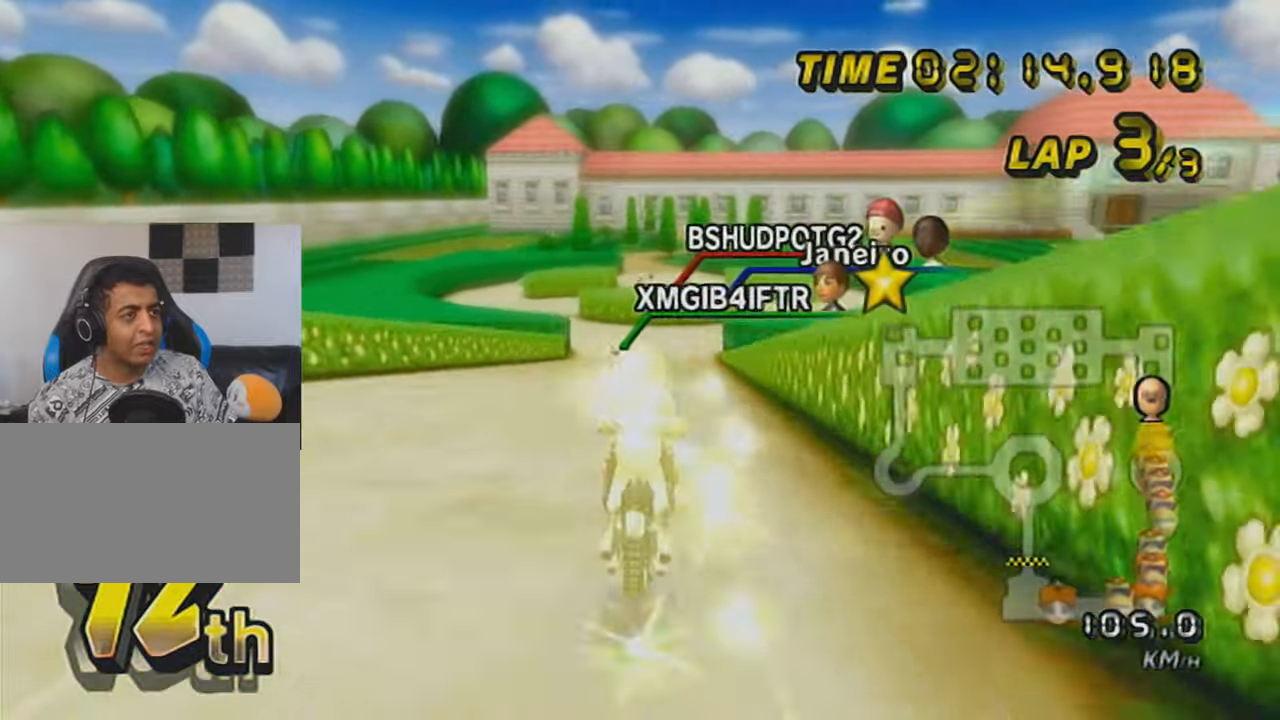
{"buttons": ["A", "DPAD_UP"], "left_stick": "center", "events": [[34, "DPAD_UP", "up"], [34, "left_stick", "right"], [234, "left_stick", "center"], [251, "DPAD_UP", "down"], [317, "DPAD_UP", "up"], [467, "DPAD_UP", "down"]]}
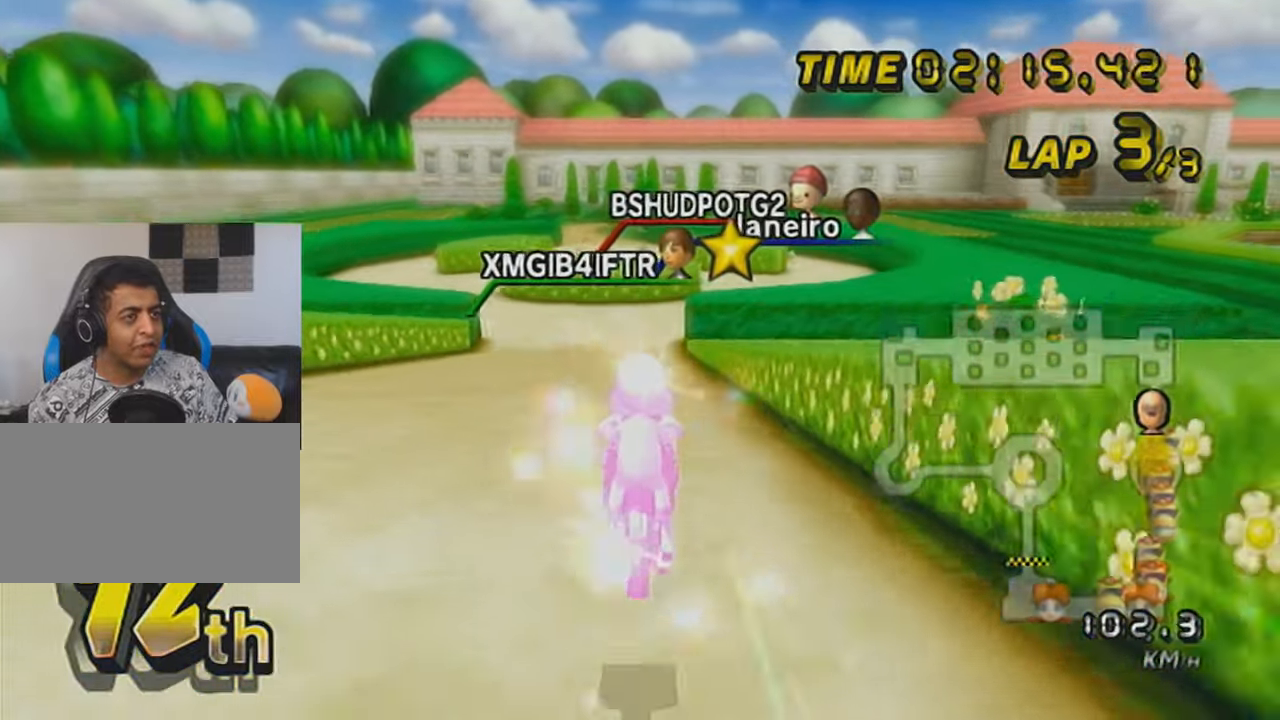
{"buttons": ["A"], "left_stick": "center", "events": [[67, "DPAD_UP", "up"], [133, "left_stick", "right"], [167, "DPAD_UP", "down"], [250, "DPAD_UP", "up"], [283, "left_stick", "center"], [350, "DPAD_UP", "down"], [417, "DPAD_UP", "up"]]}
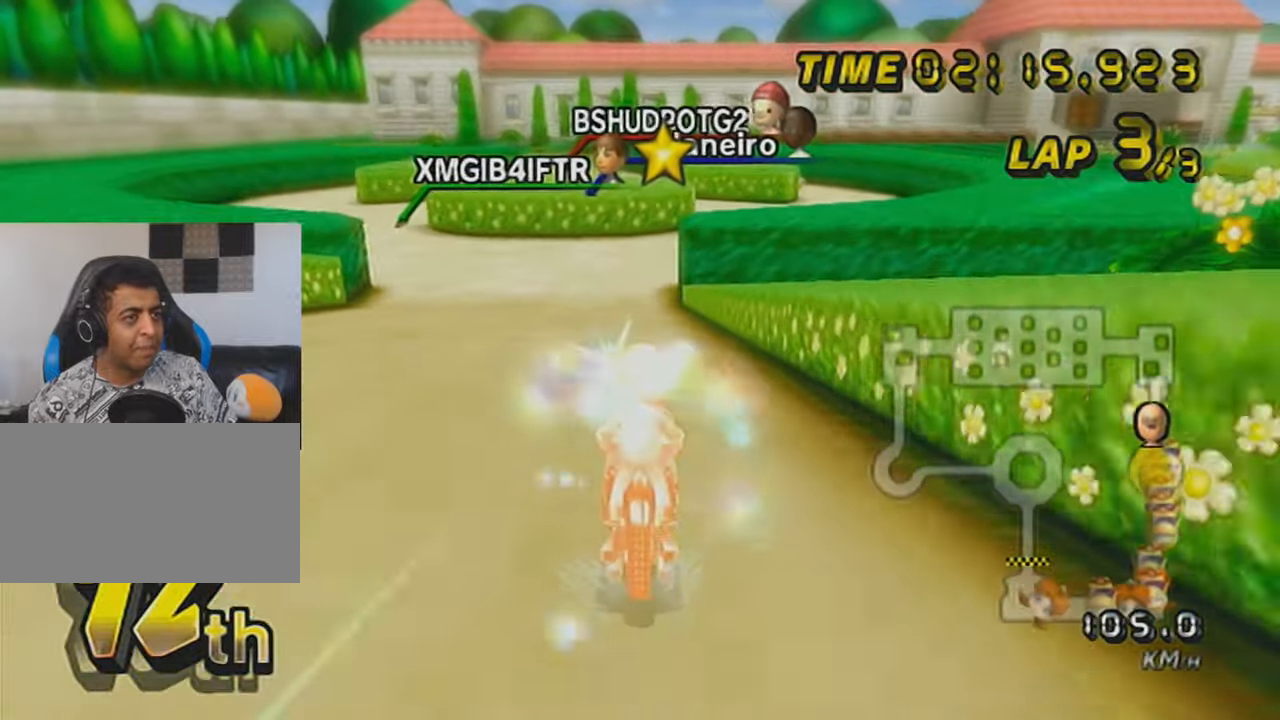
{"buttons": ["A"], "left_stick": "center", "events": [[34, "DPAD_UP", "down"], [100, "DPAD_UP", "up"], [201, "DPAD_UP", "down"], [284, "DPAD_UP", "up"], [351, "DPAD_UP", "down"], [451, "DPAD_UP", "up"]]}
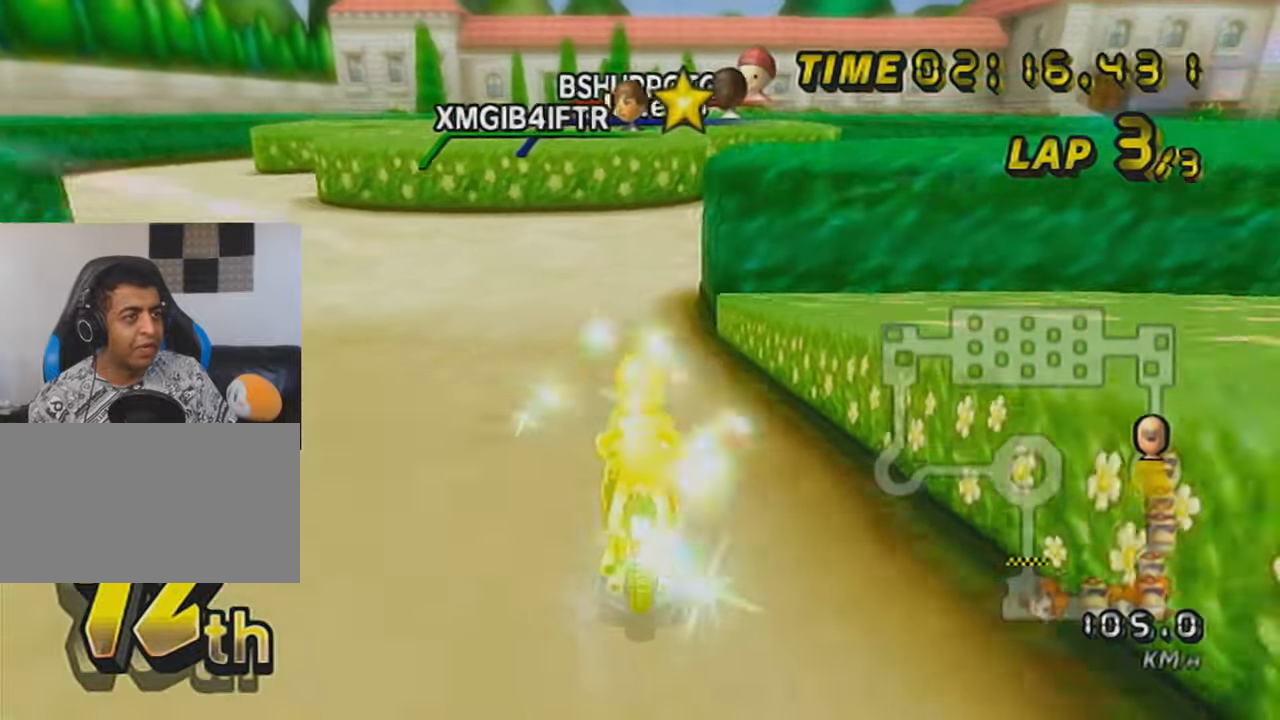
{"buttons": ["A"], "left_stick": "center", "events": [[167, "R1", "down"], [200, "left_stick", "right"], [467, "R1", "up"], [467, "left_stick", "center"]]}
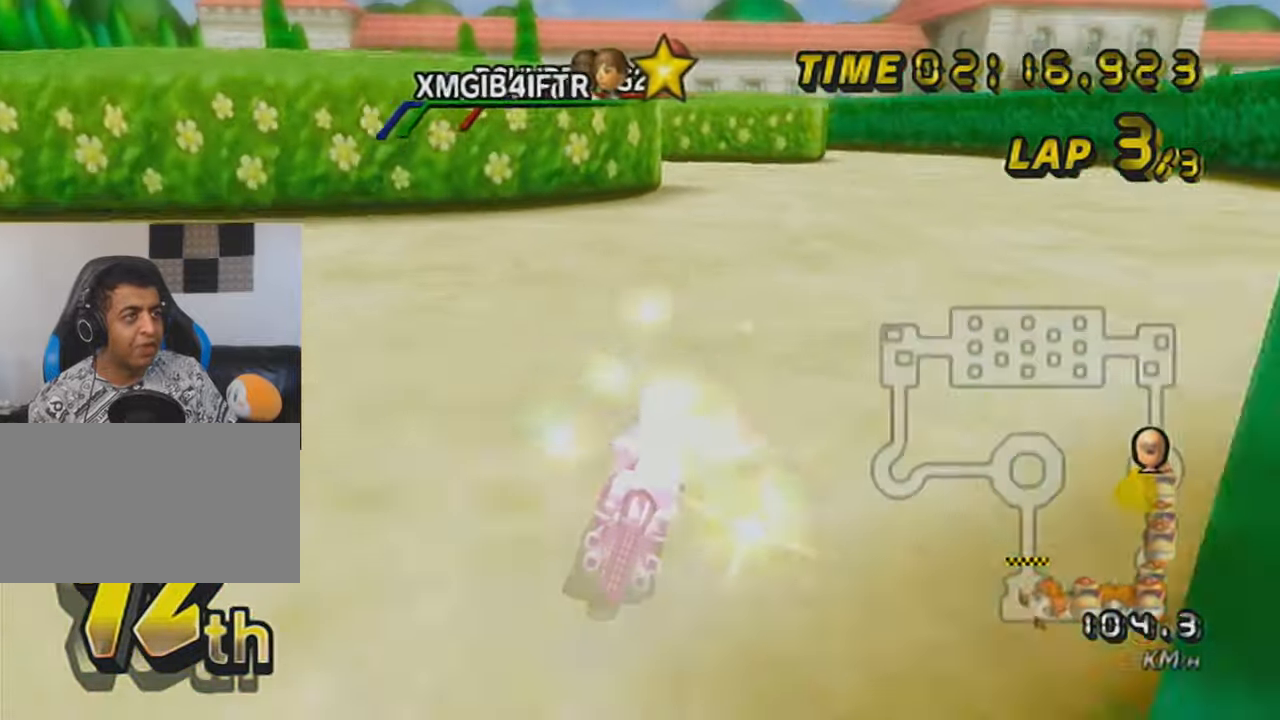
{"buttons": ["A", "R1"], "left_stick": "left", "events": [[217, "R1", "down"], [217, "left_stick", "left"]]}
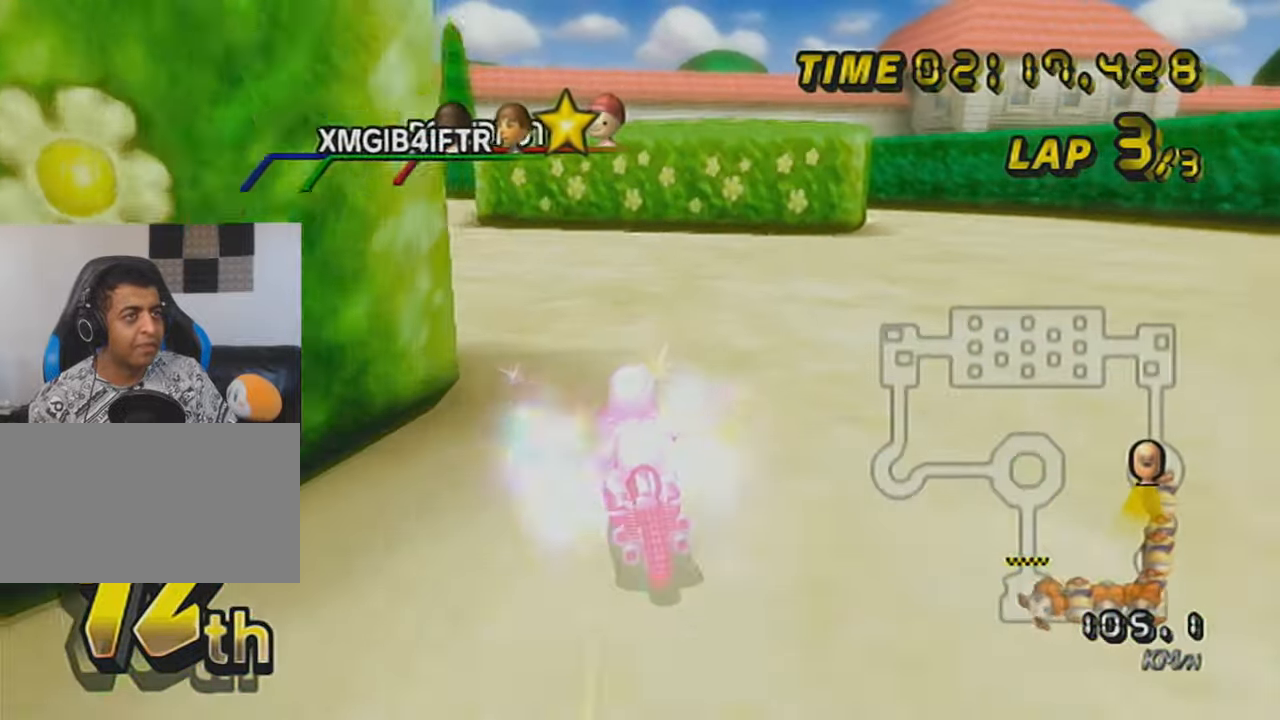
{"buttons": ["A"], "left_stick": "center", "events": [[233, "R1", "up"], [233, "left_stick", "center"]]}
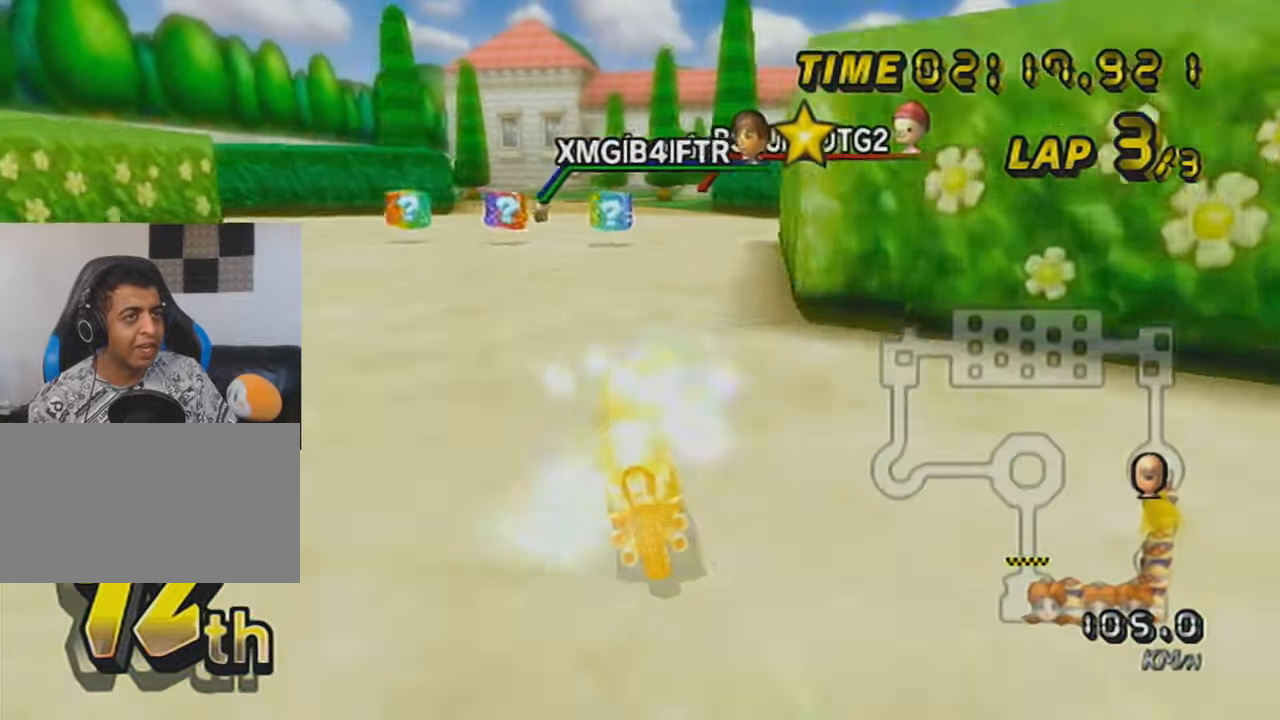
{"buttons": ["A", "R1"], "left_stick": "right", "events": [[34, "DPAD_UP", "down"], [100, "DPAD_UP", "up"], [201, "DPAD_UP", "down"], [284, "DPAD_UP", "up"], [351, "R1", "down"], [501, "left_stick", "right"]]}
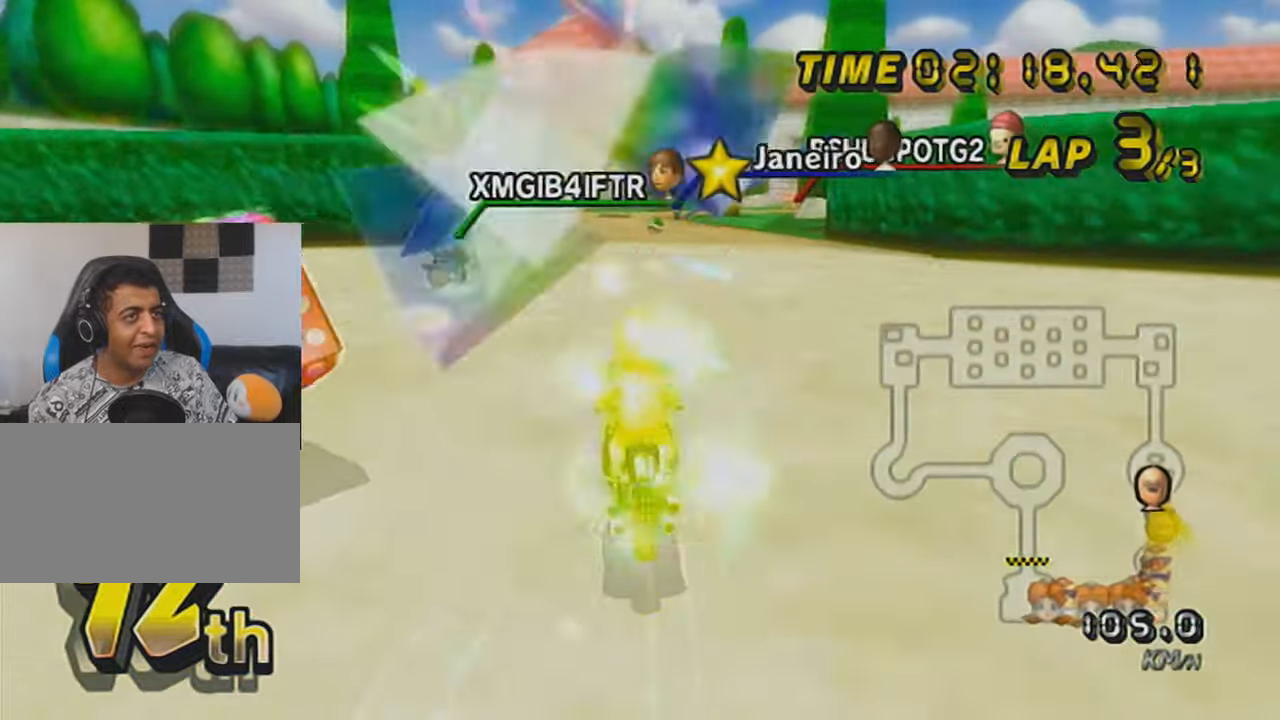
{"buttons": ["A"], "left_stick": "center", "events": [[200, "left_stick", "center"], [233, "DPAD_UP", "down"], [233, "R1", "up"], [317, "DPAD_UP", "up"], [384, "DPAD_UP", "down"], [467, "DPAD_UP", "up"]]}
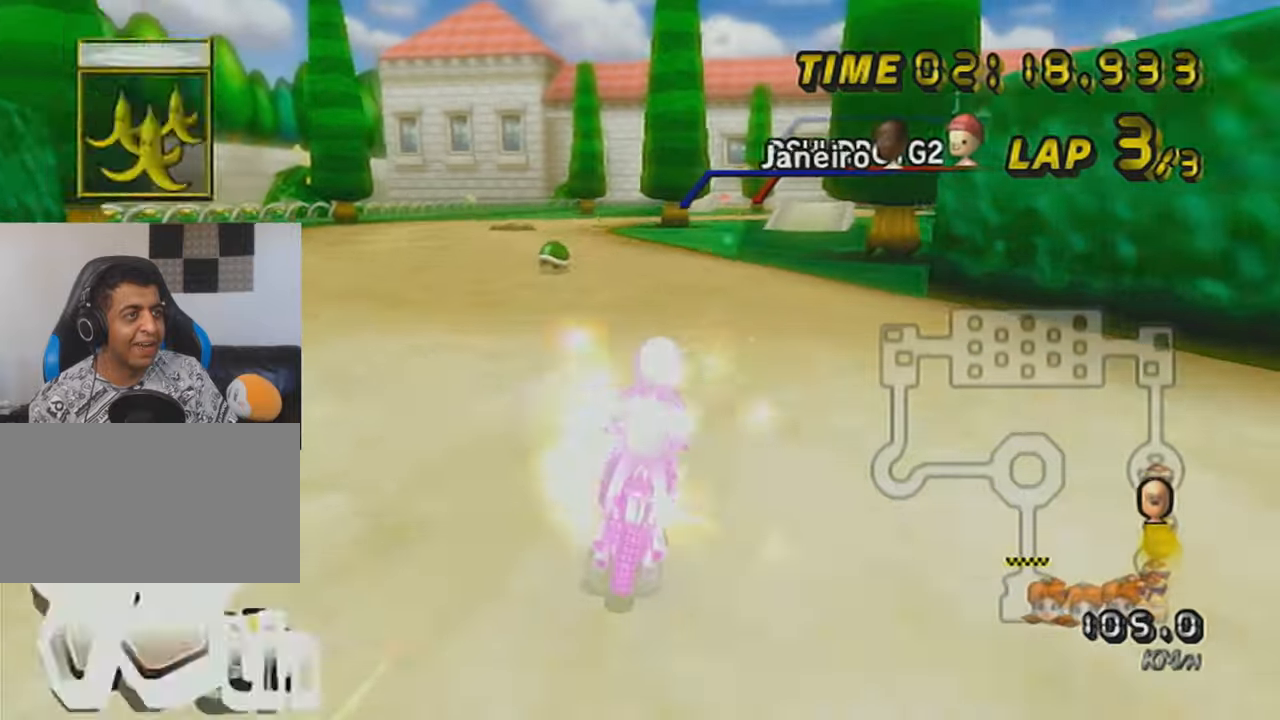
{"buttons": ["A"], "left_stick": "center", "events": [[34, "DPAD_UP", "down"], [134, "DPAD_UP", "up"], [201, "DPAD_UP", "down"], [284, "DPAD_UP", "up"], [384, "DPAD_UP", "down"], [467, "DPAD_UP", "up"]]}
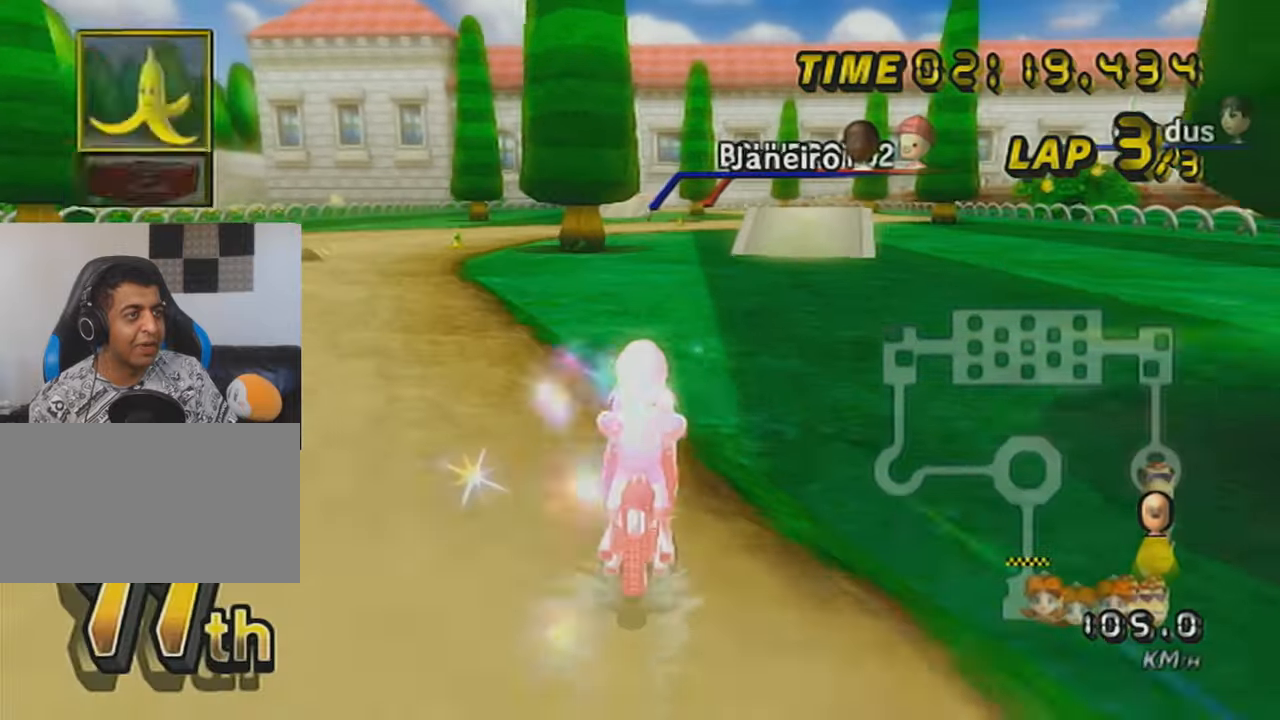
{"buttons": ["A", "L1"], "left_stick": "up", "events": [[33, "L1", "down"], [167, "L1", "up"], [484, "left_stick", "up"], [500, "L1", "down"]]}
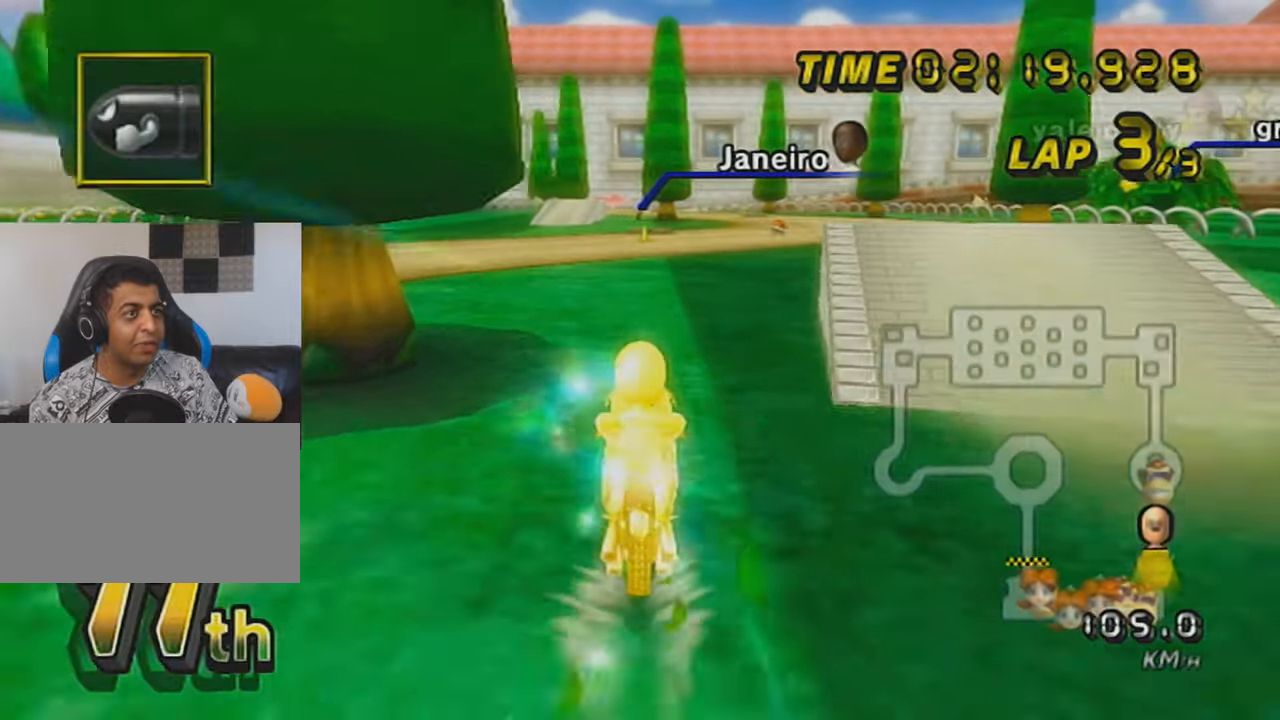
{"buttons": ["A"], "left_stick": "up", "events": [[167, "L1", "up"]]}
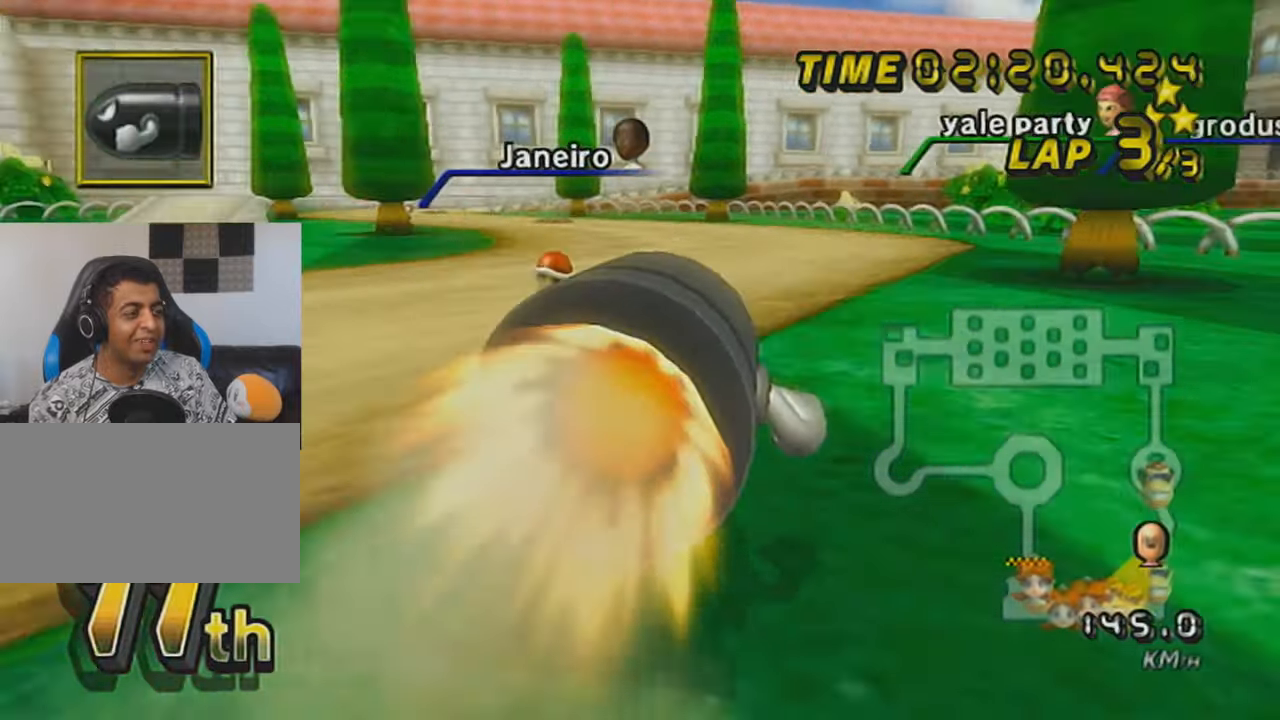
{"buttons": ["A"], "left_stick": "up", "events": [[133, "left_stick", "up-left"], [450, "left_stick", "up"]]}
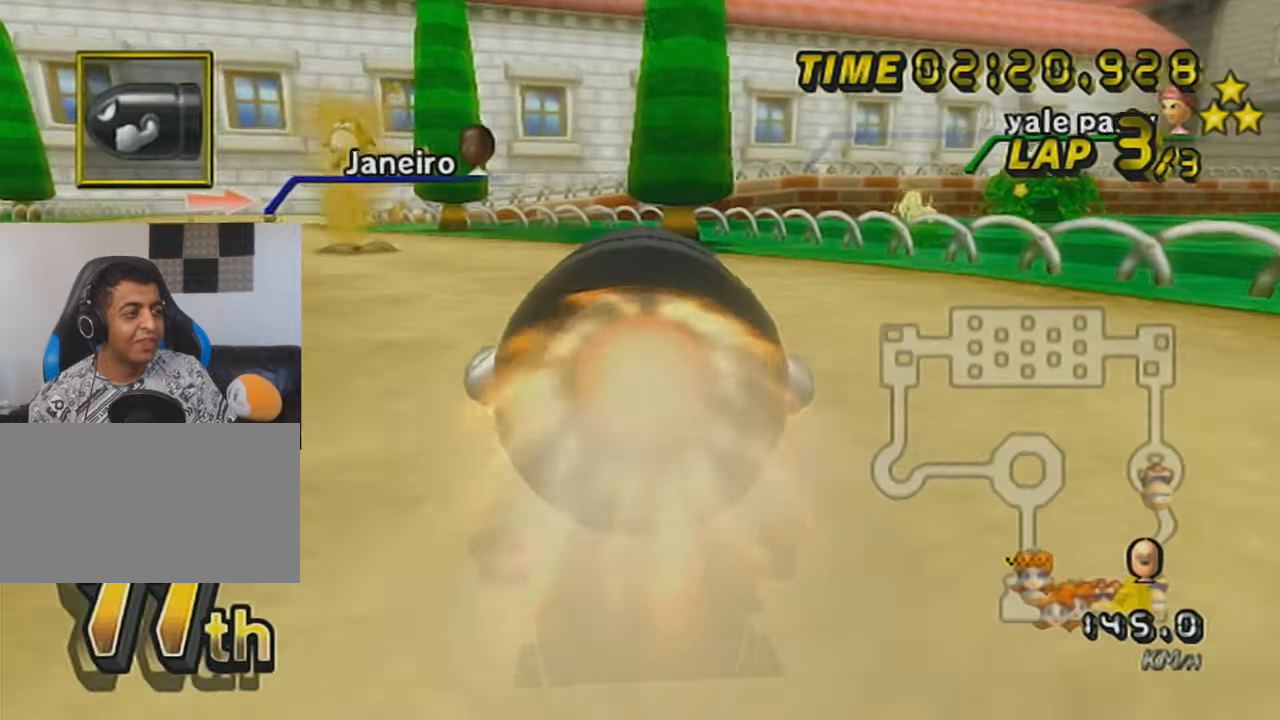
{"buttons": ["A"], "left_stick": "up", "events": []}
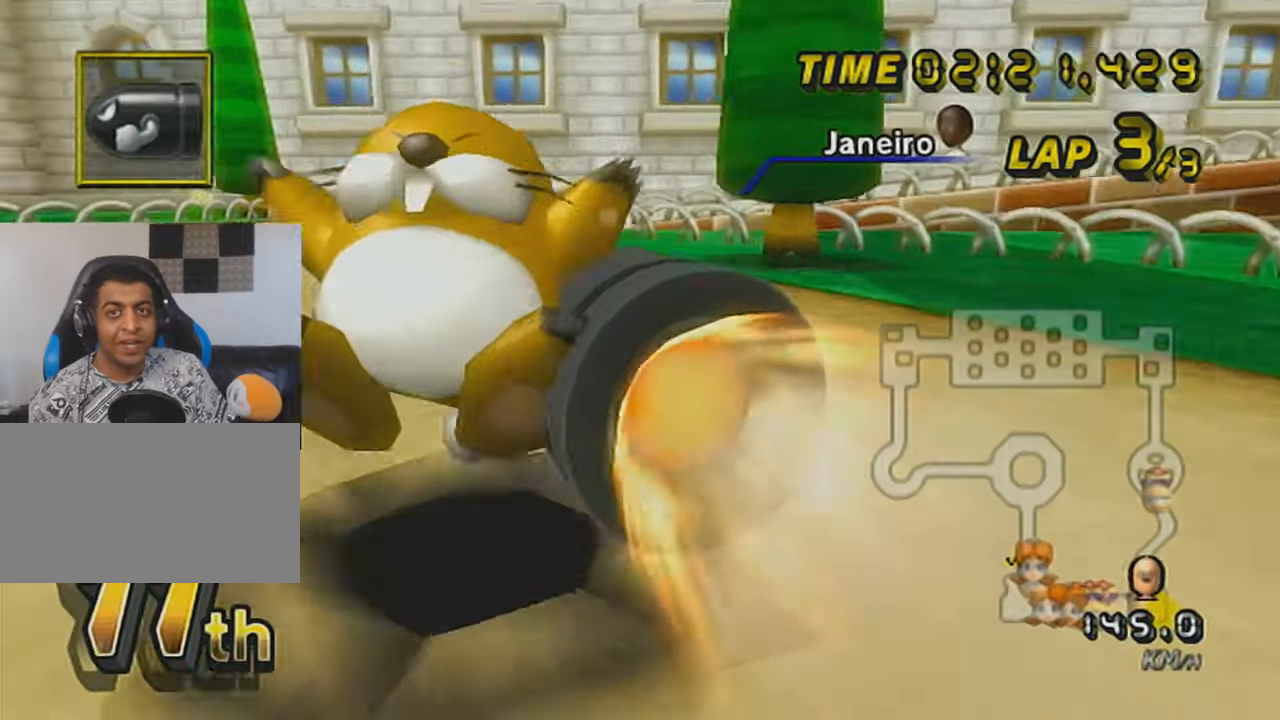
{"buttons": ["A"], "left_stick": "right", "events": [[200, "left_stick", "right"]]}
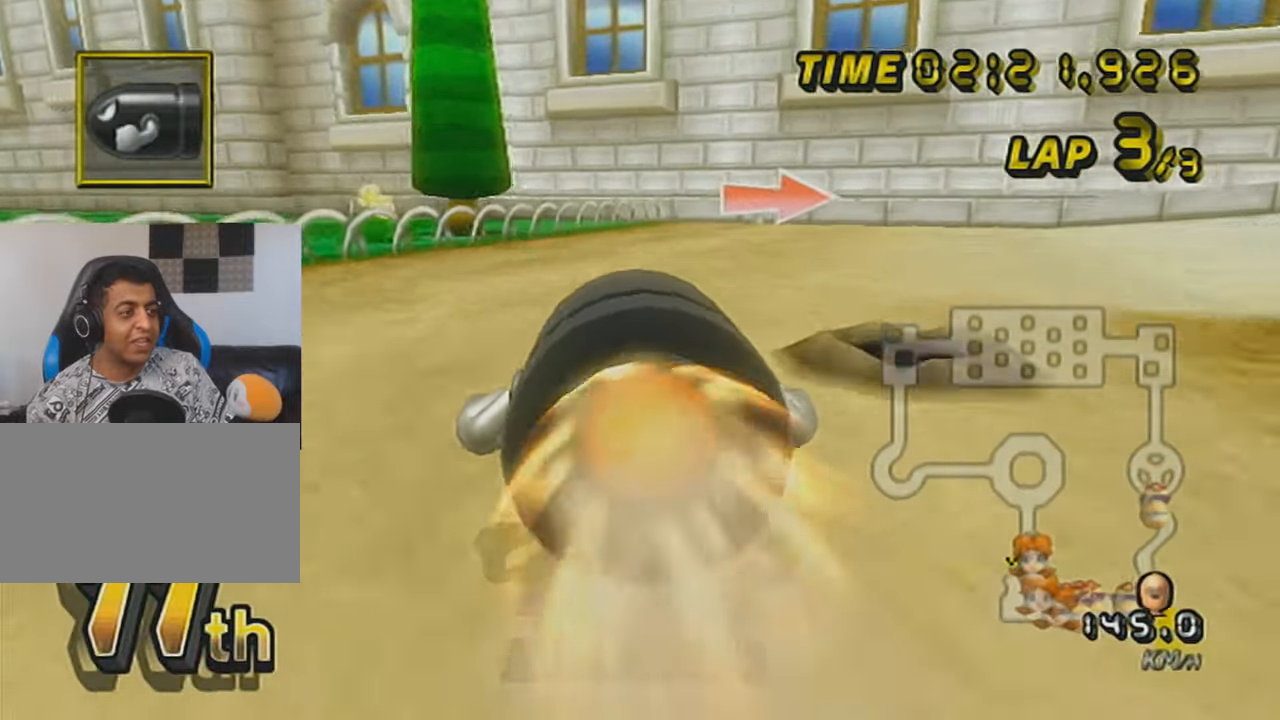
{"buttons": ["A"], "left_stick": "right", "events": []}
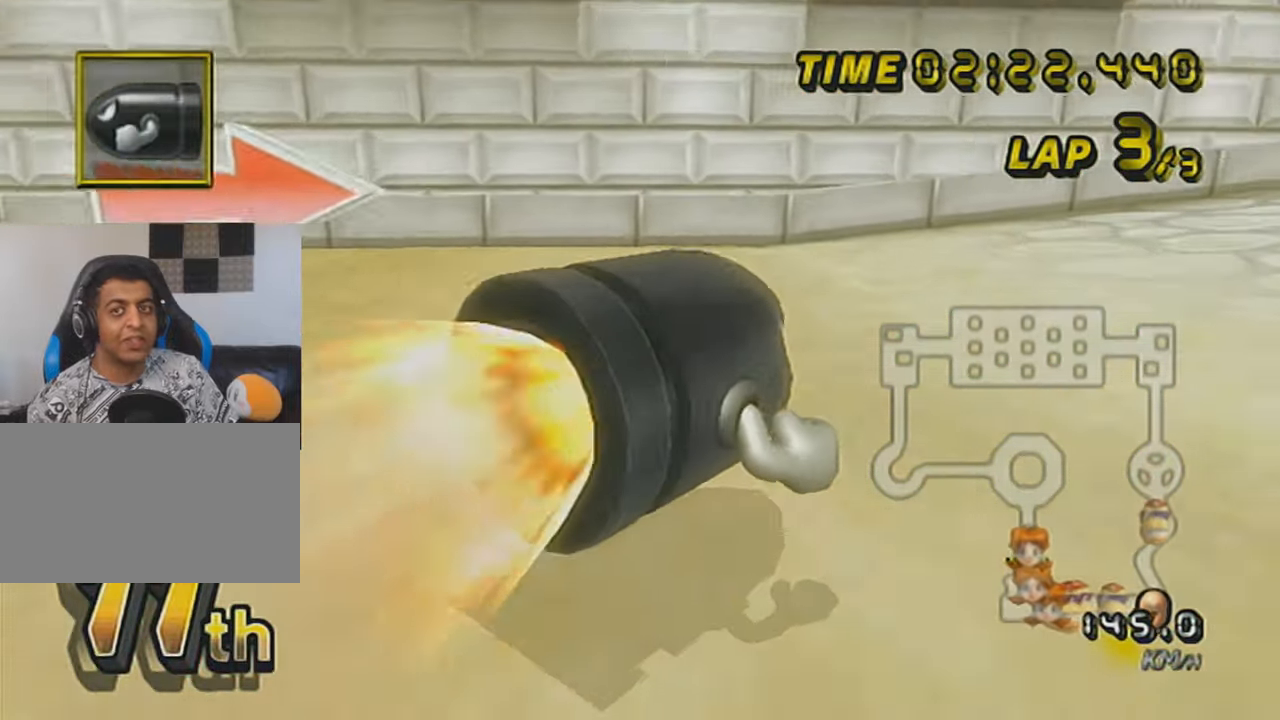
{"buttons": ["A"], "left_stick": "right", "events": []}
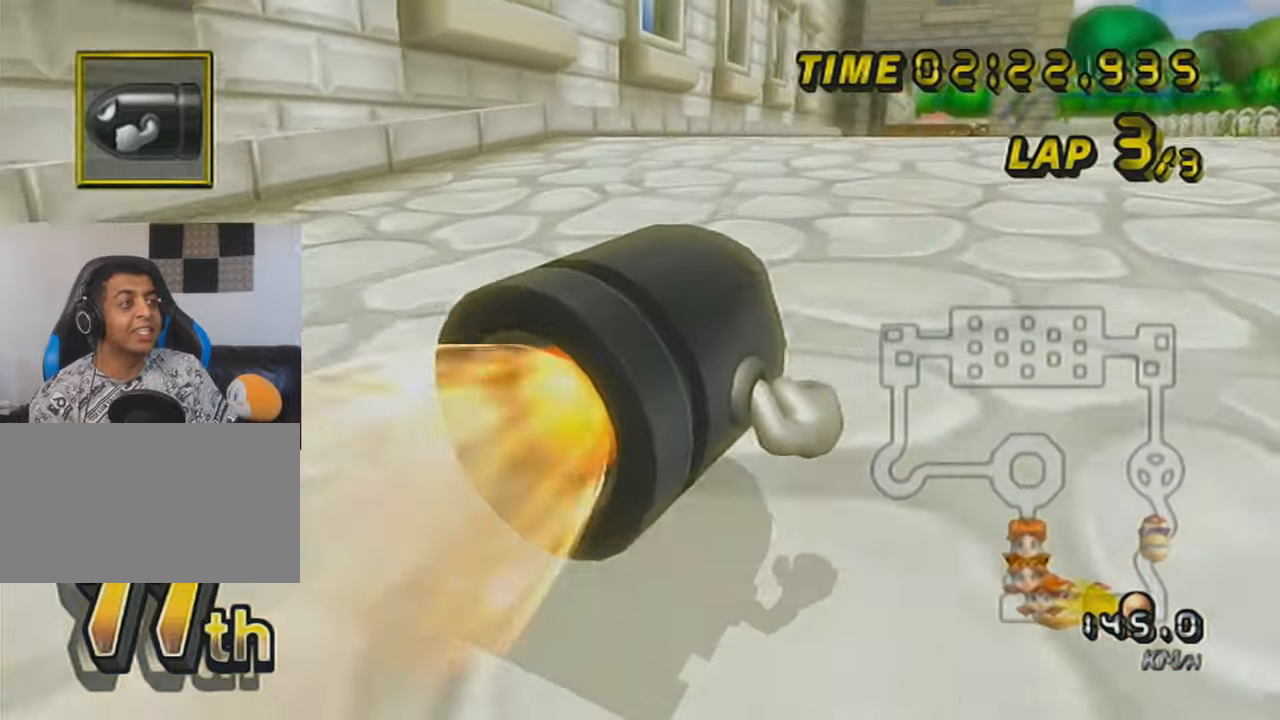
{"buttons": ["A"], "left_stick": "right", "events": []}
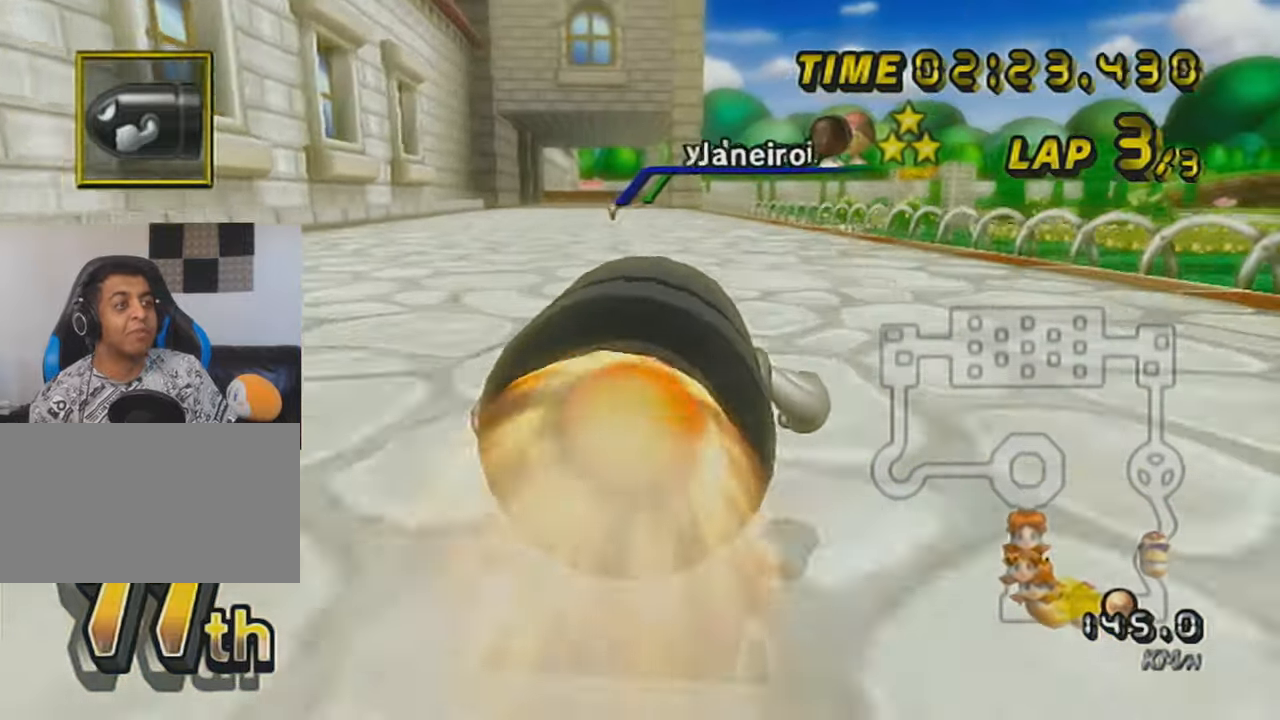
{"buttons": ["A"], "left_stick": "right", "events": []}
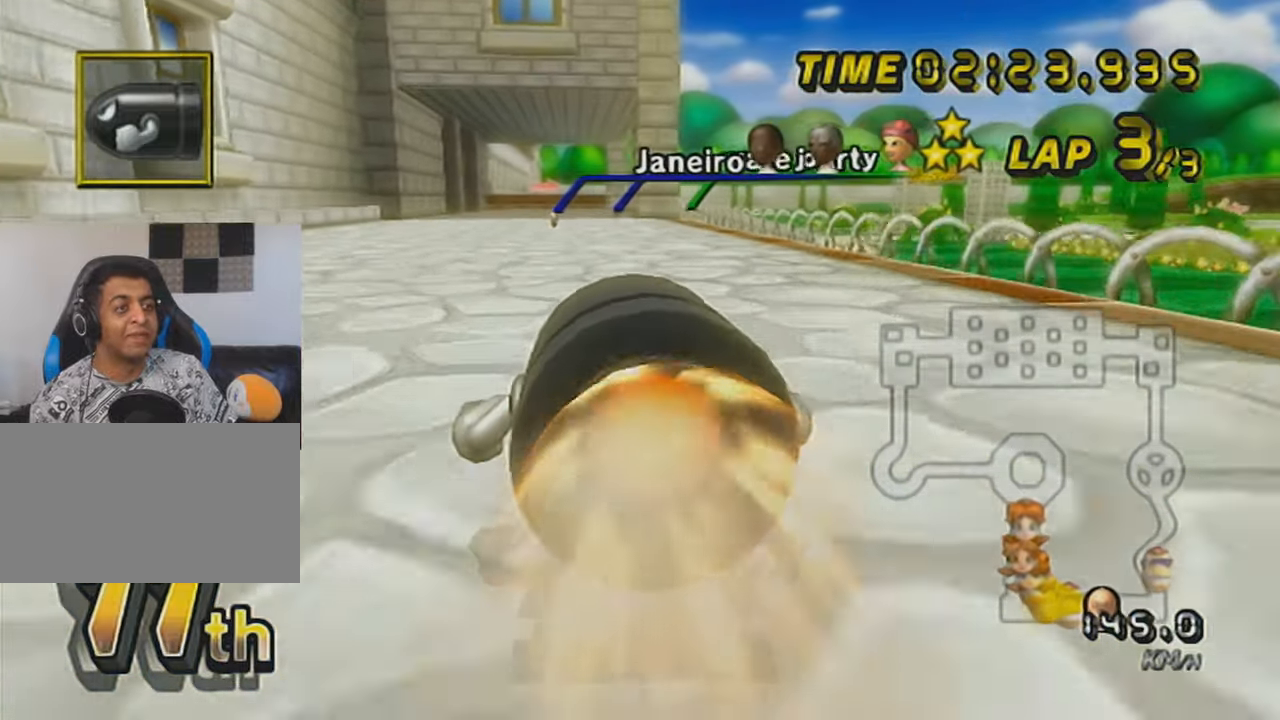
{"buttons": ["A"], "left_stick": "right", "events": []}
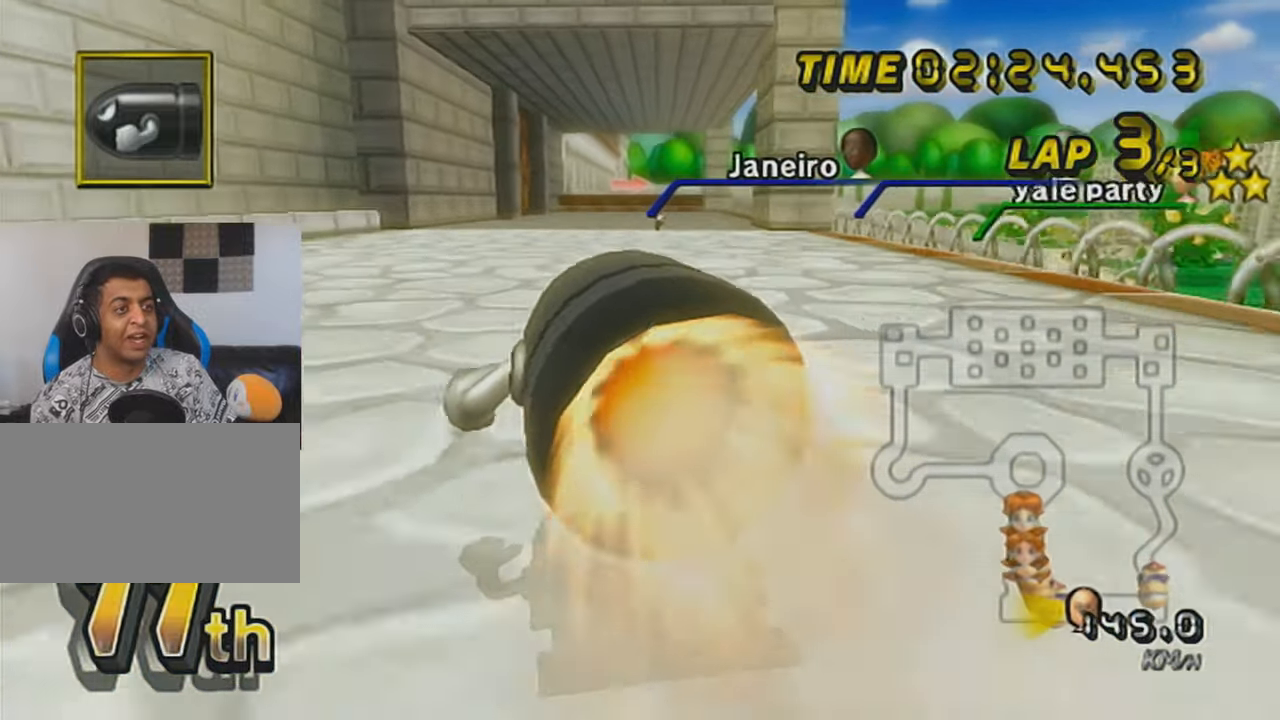
{"buttons": ["A"], "left_stick": "right", "events": []}
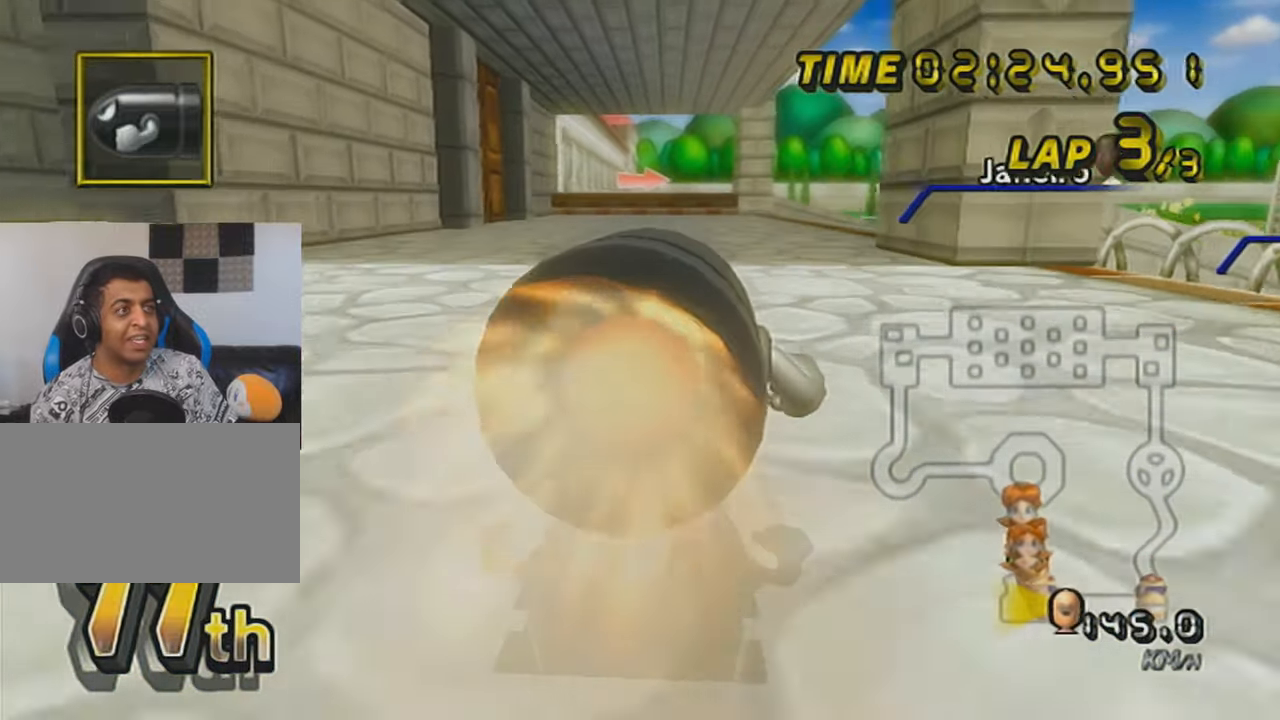
{"buttons": ["A"], "left_stick": "right", "events": []}
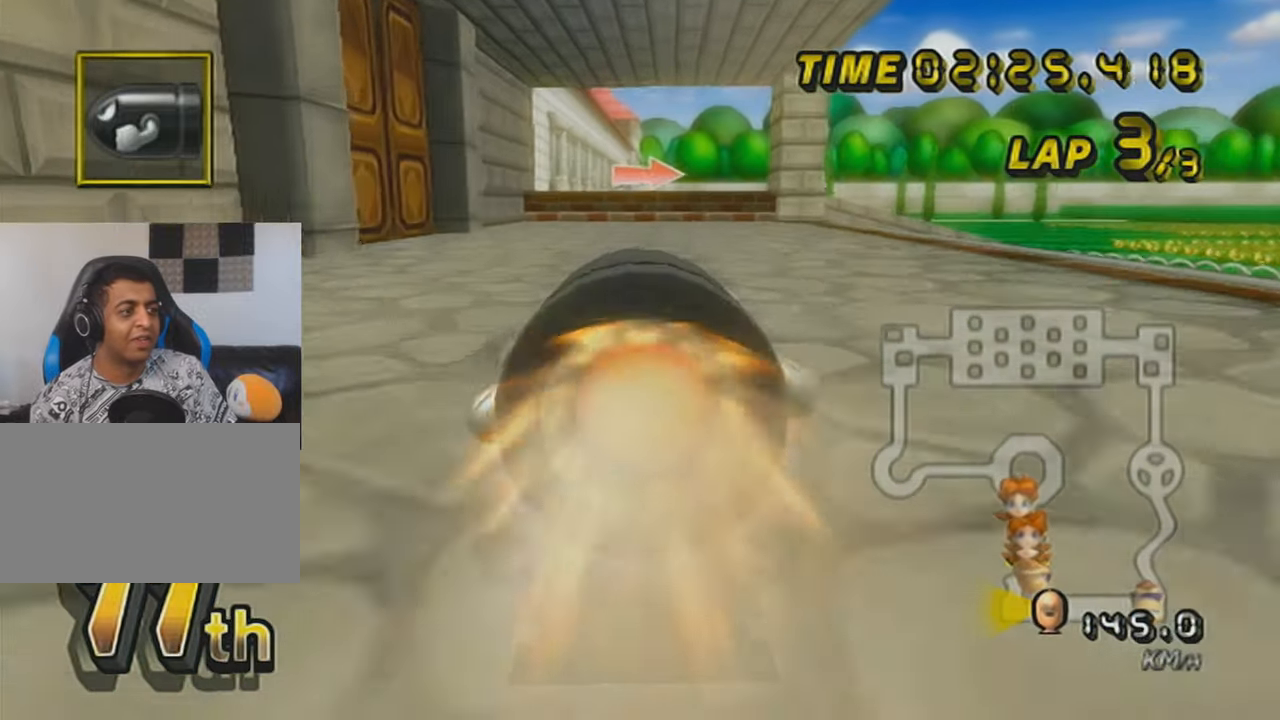
{"buttons": ["A"], "left_stick": "up-right", "events": [[467, "left_stick", "up-right"]]}
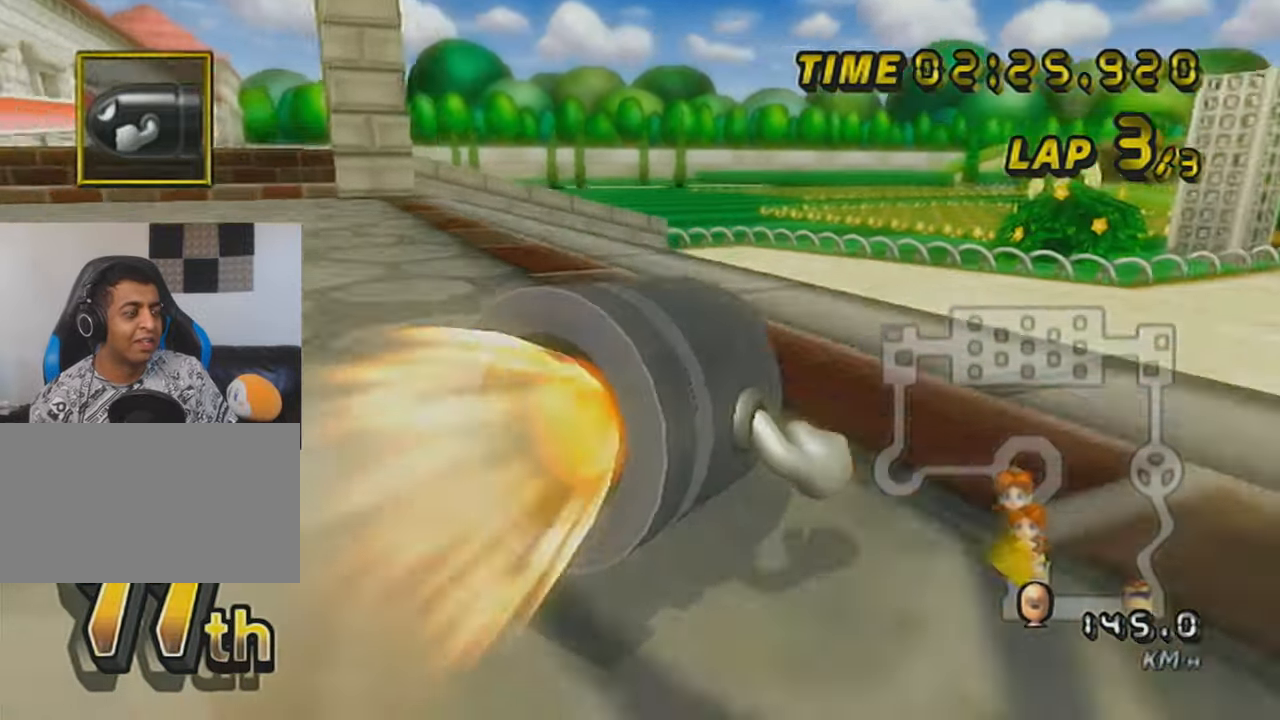
{"buttons": ["A"], "left_stick": "up", "events": [[17, "left_stick", "up"]]}
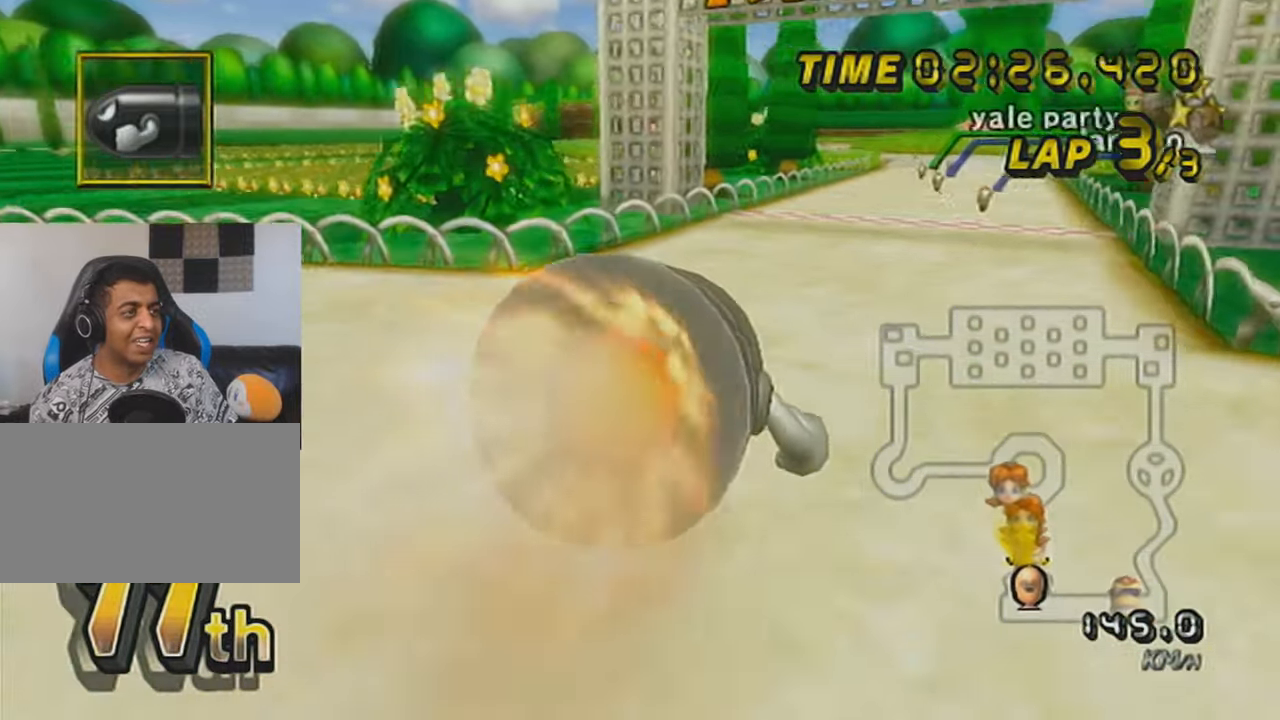
{"buttons": ["A"], "left_stick": "center", "events": [[250, "left_stick", "center"]]}
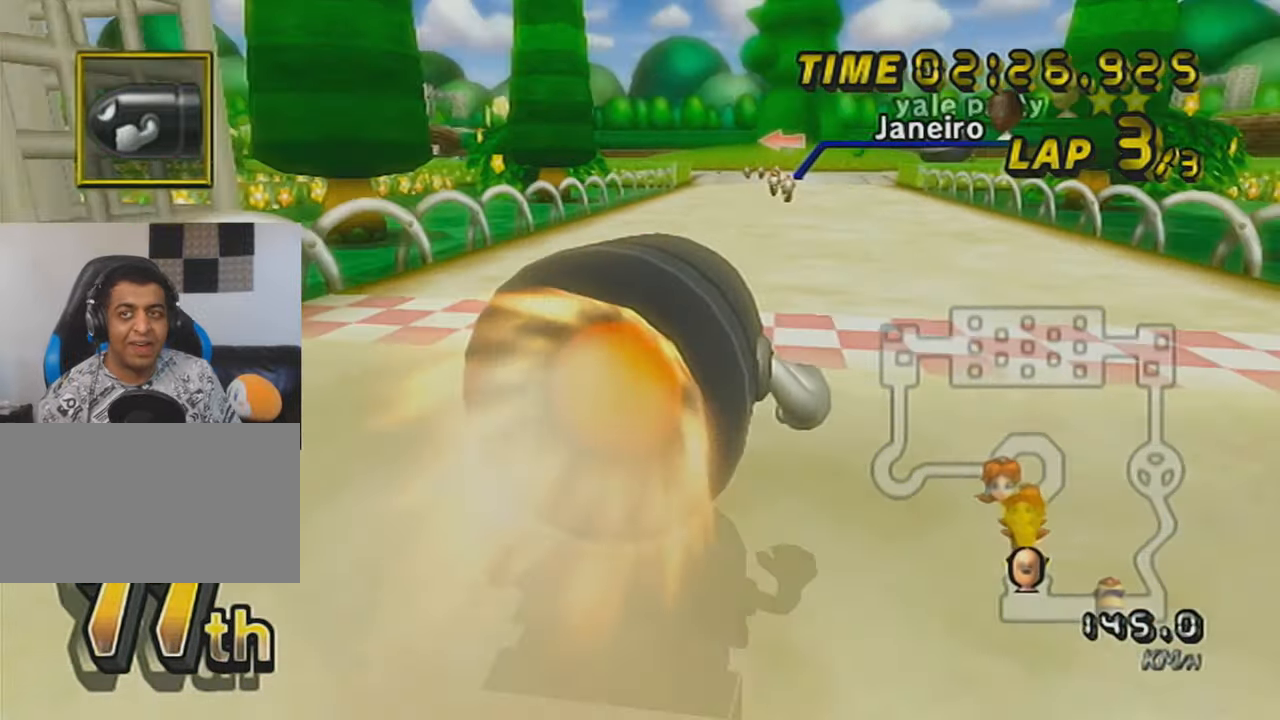
{"buttons": [], "left_stick": "center", "events": [[17, "A", "up"]]}